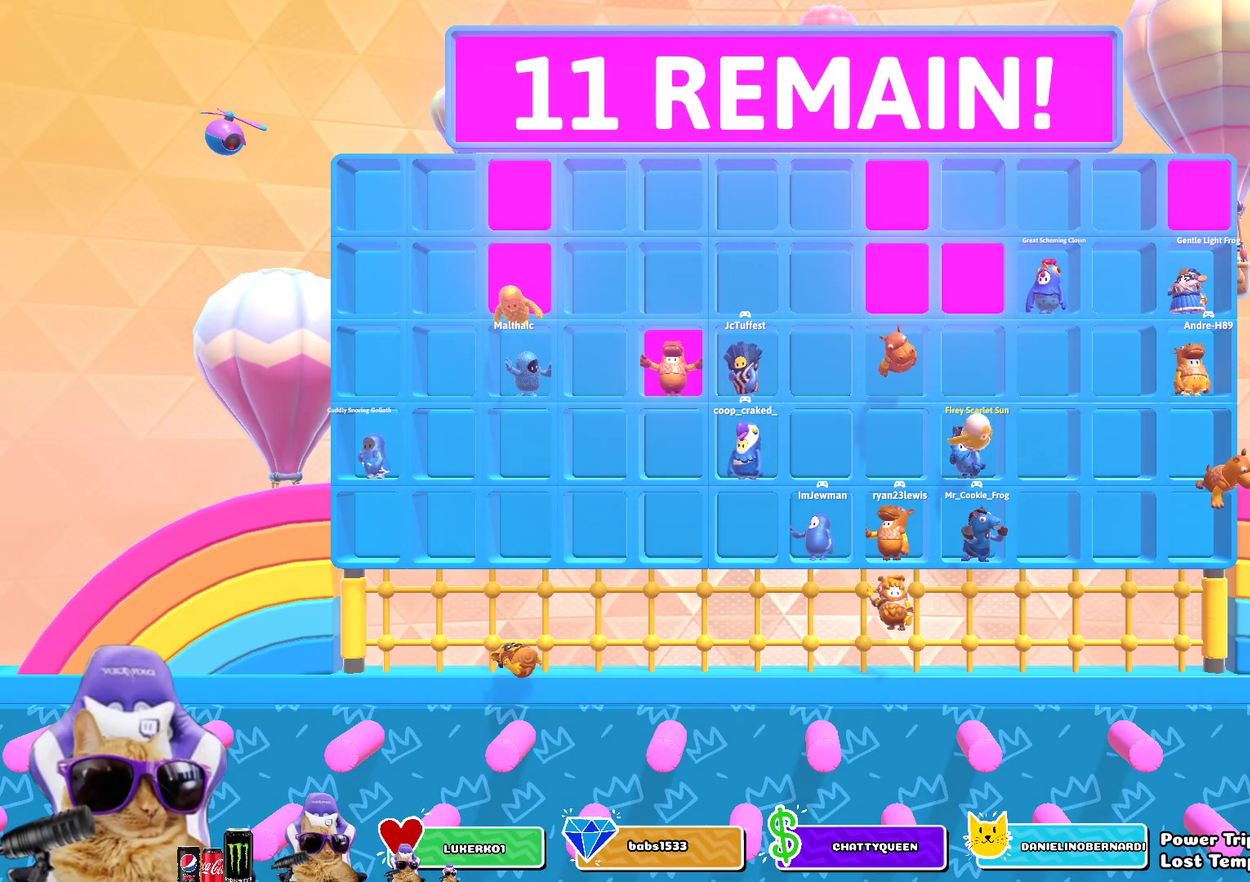
Gameplay with a controller (PlayStation layout); each line is a JSON object with the inputs held at the frame after it (dt_ms = milliseconds from this image to that frame). "events" lists button and stick changes between this image and that frame as [ms after this image, input, new state], when the widget could be followed in between.
{"dt_ms": 500, "buttons": [], "left_stick": "down-right", "right_stick": "center", "events": [[500, "left_stick", "down-right"]]}
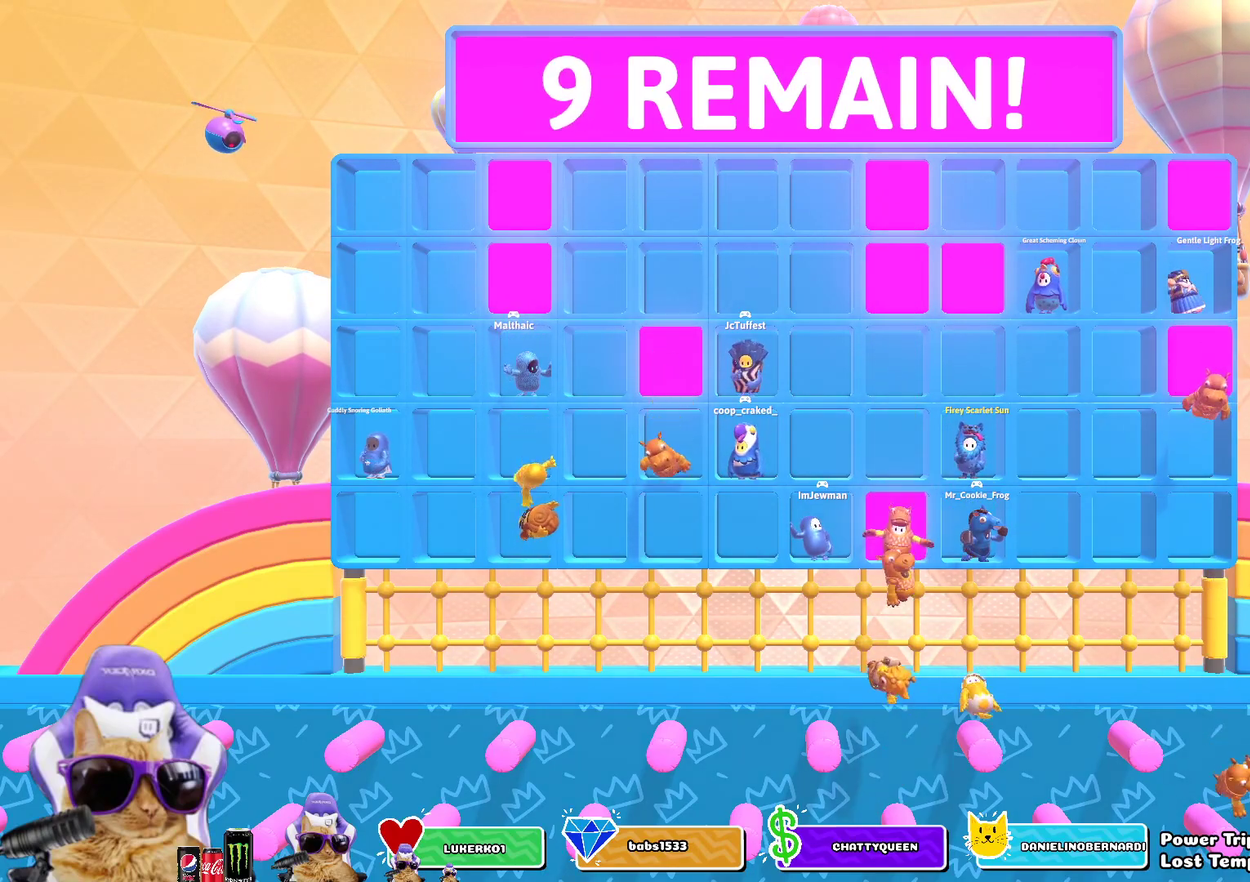
{"dt_ms": 600, "buttons": [], "left_stick": "center", "right_stick": "center", "events": [[150, "left_stick", "left"], [583, "left_stick", "center"]]}
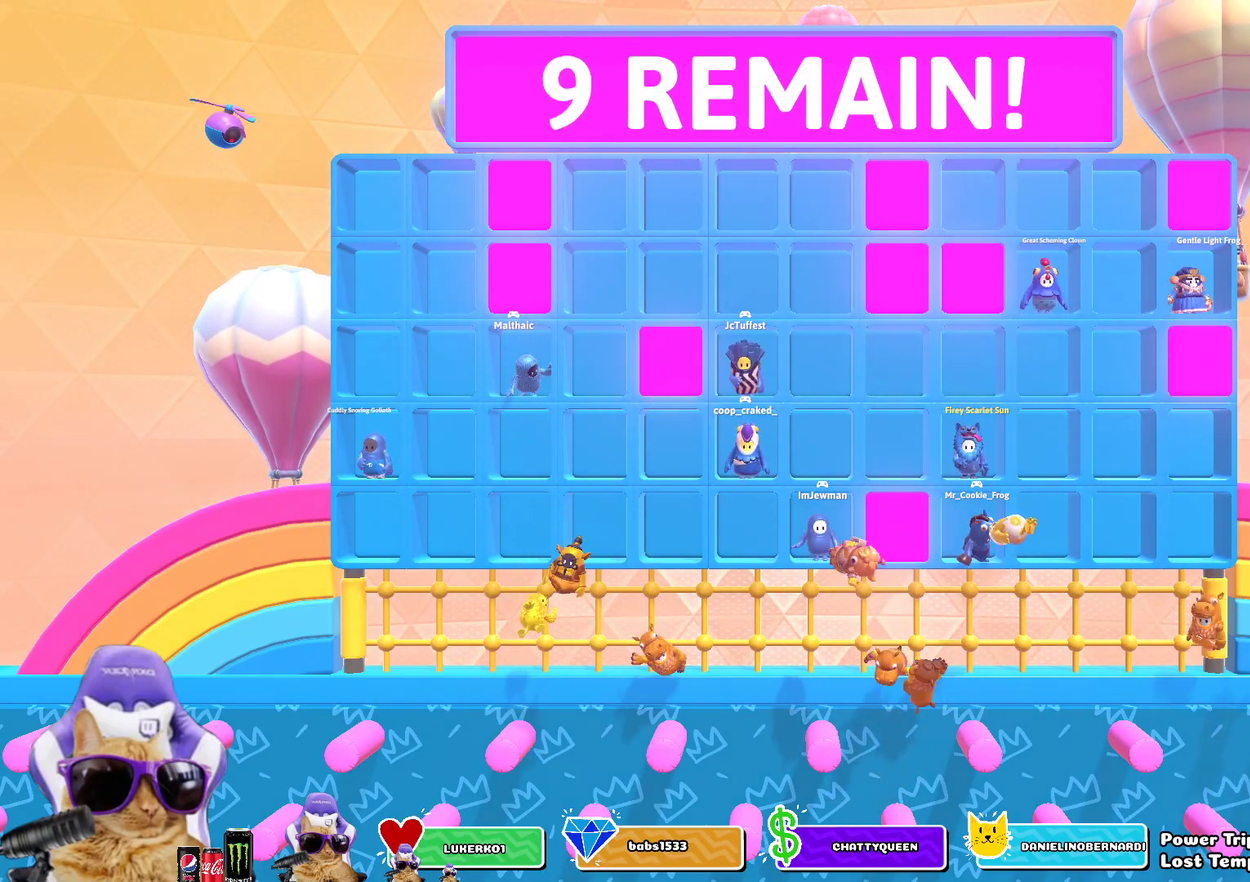
{"dt_ms": 400, "buttons": [], "left_stick": "left", "right_stick": "center", "events": [[50, "left_stick", "right"], [233, "left_stick", "left"]]}
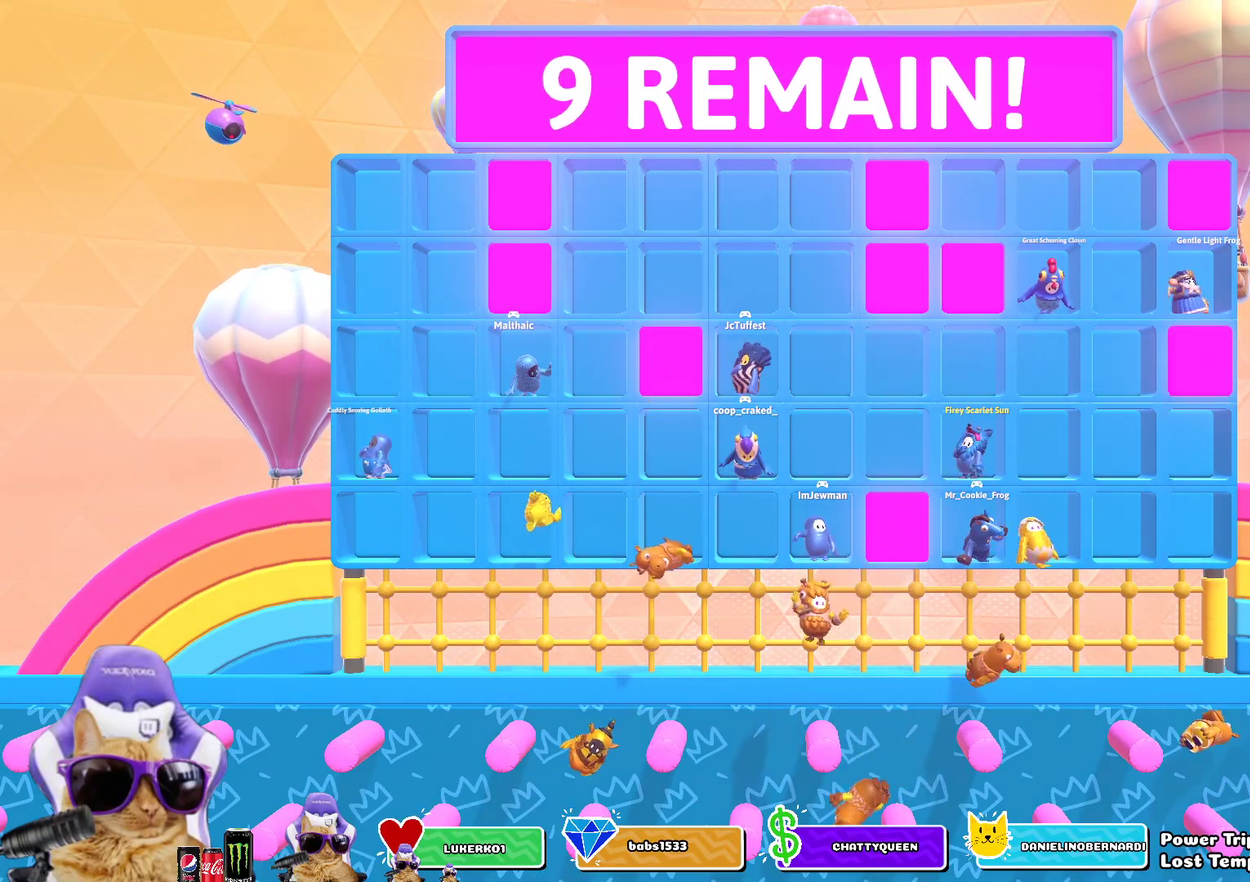
{"dt_ms": 400, "buttons": [], "left_stick": "right", "right_stick": "center", "events": [[67, "left_stick", "center"], [233, "left_stick", "up-right"], [400, "left_stick", "right"]]}
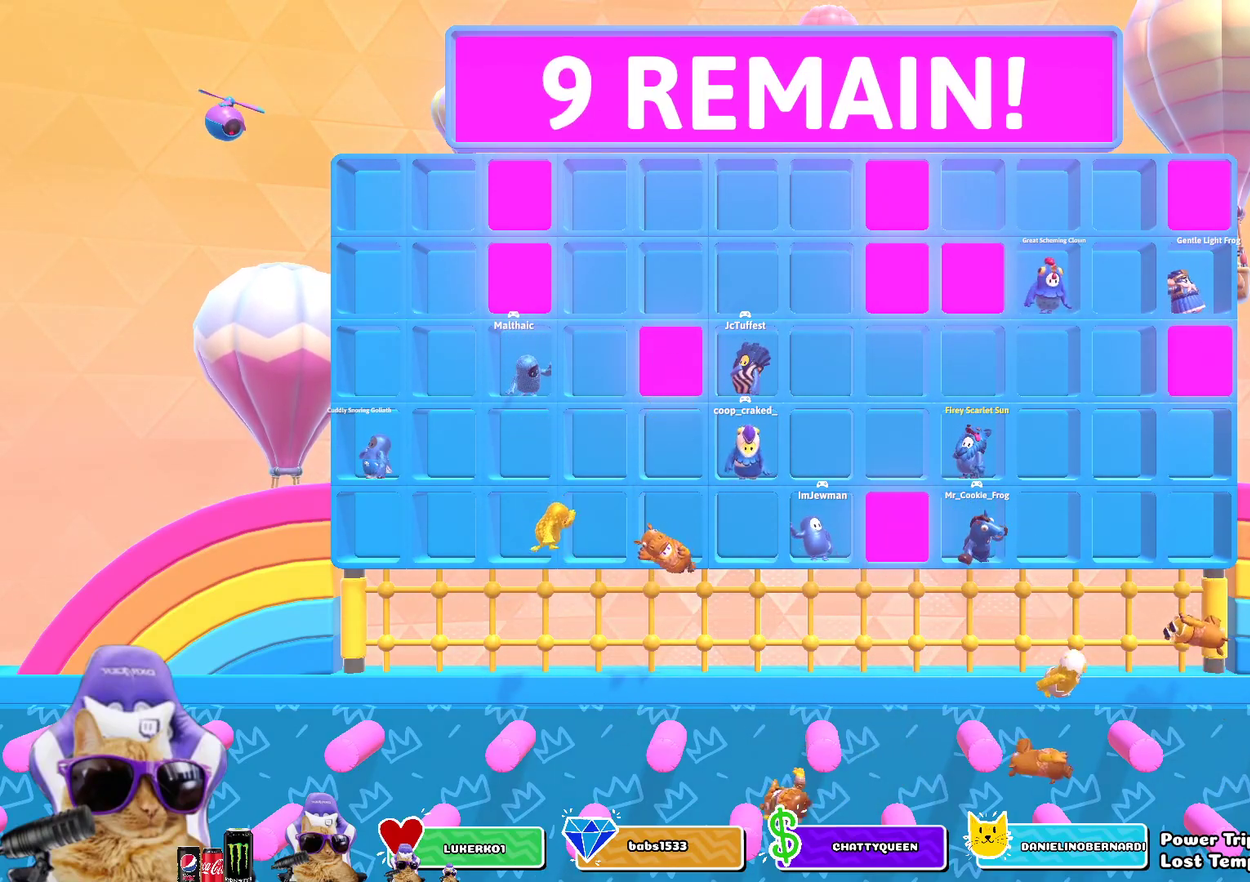
{"dt_ms": 600, "buttons": [], "left_stick": "center", "right_stick": "center", "events": [[217, "left_stick", "center"], [267, "left_stick", "left"], [450, "left_stick", "up-left"], [517, "left_stick", "center"]]}